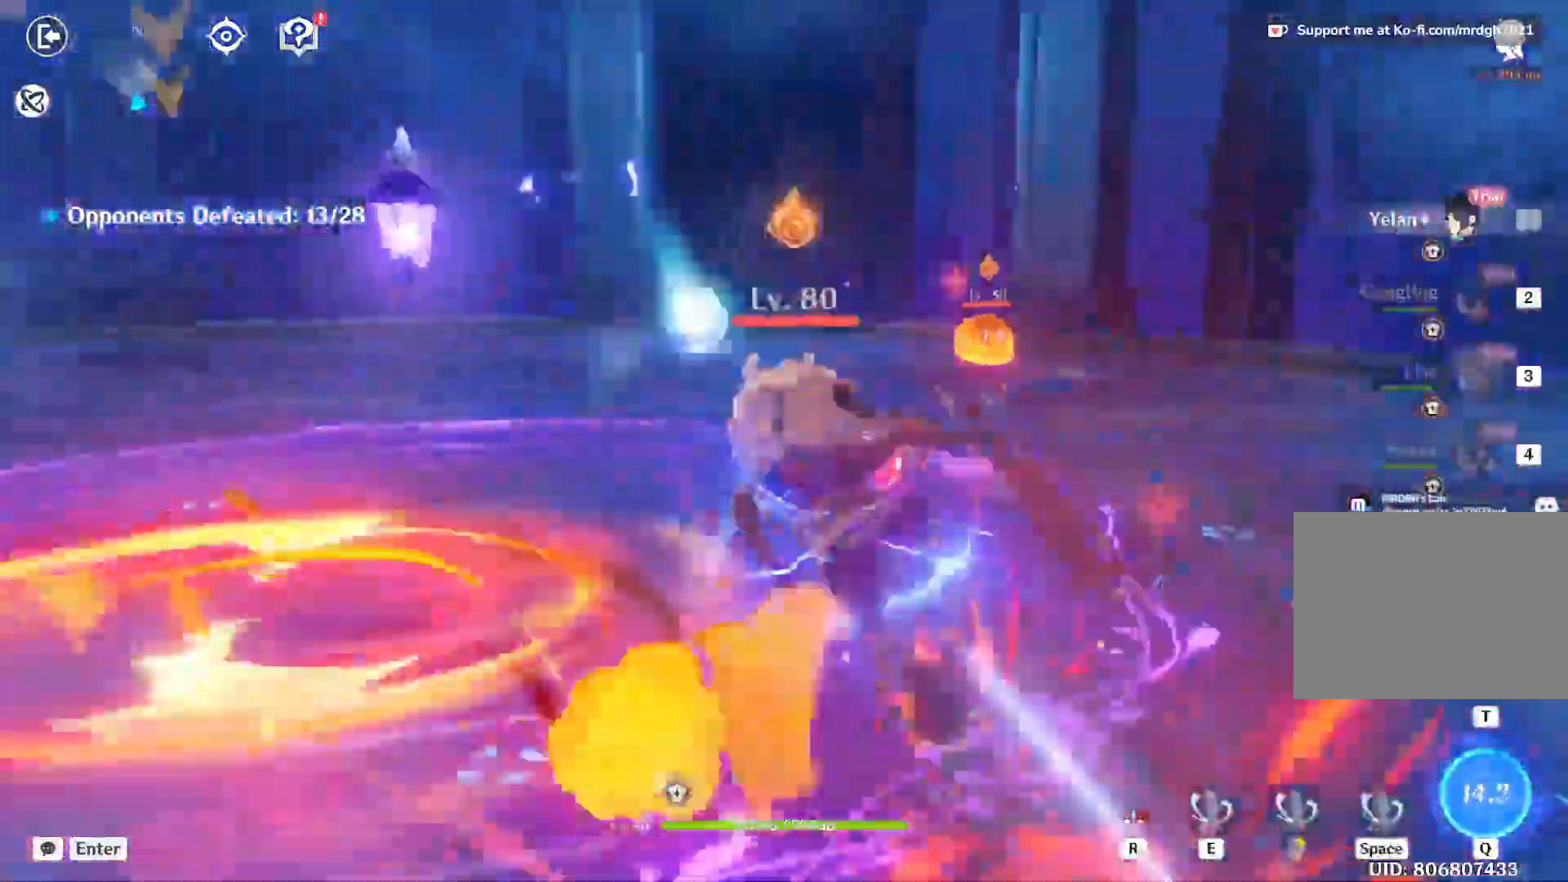
Gameplay with keyboard and mouse; each line is a JSON object with the keys and mouse buttons held at the frame after it. "events" lists presses ("down") and releases ("up") of "1", "2", "3", "4", "5", "a", "alt", "b", "c", "ctrl", "d", "e", "f", "g", "q", "r", "s", "shift", "space", "t", "tab", "v", "w", "x", "z", "mouse_left", "mouse_wheel", "mouse_right", "mouse_mb4" and "mouse_mb5" between this image and that frame as [ms after this image, input, new state], when the widget could be followed in between. "mouse_left", "mouse_wheel", "mouse_right", "mouse_mb4", "mouse_mb5" = the "left", "wheel", "right", "mb4", "mb5" buttons of the "mouse" list. No other keys are recorded. "wheel" means that the mouse wheel is clicked or scrolled. Mouse movement is not recorded.
{"keys": ["e", "w"], "mouse": [], "events": []}
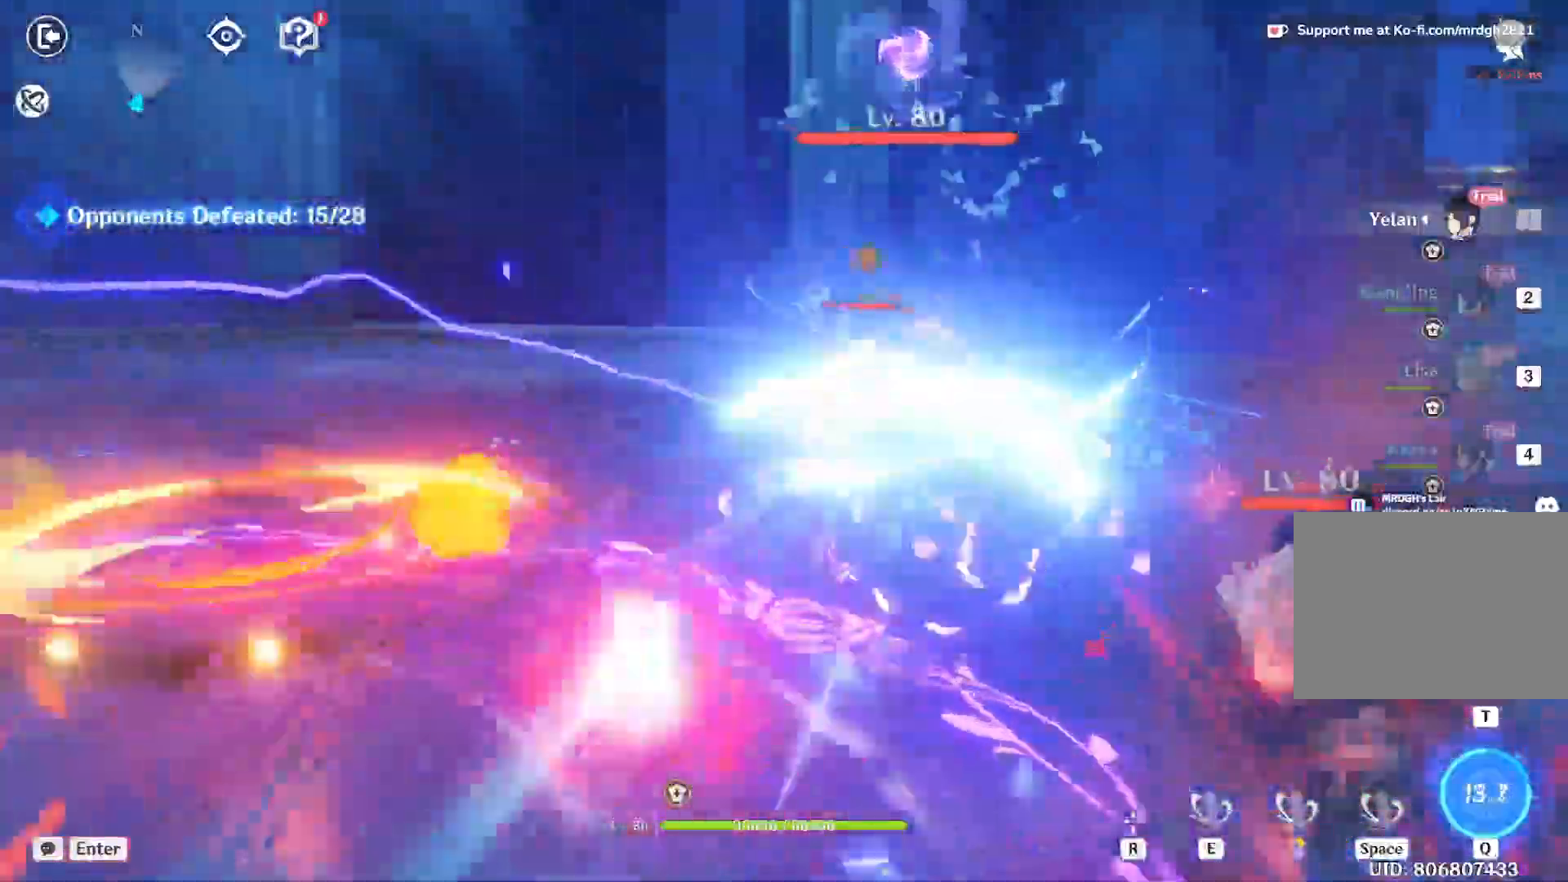
{"keys": ["w"], "mouse": []}
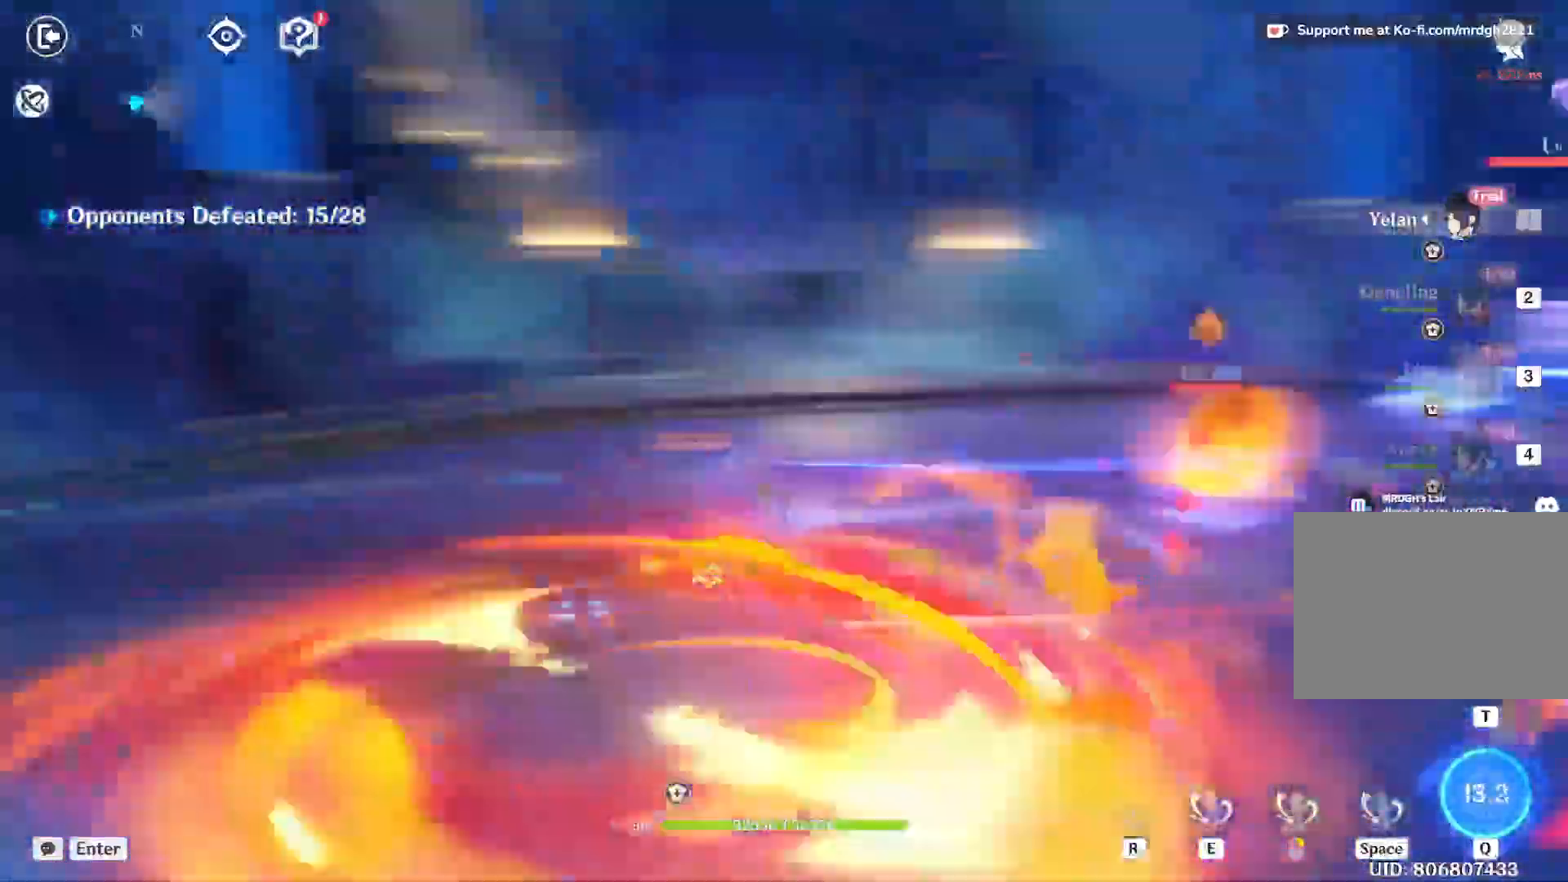
{"keys": ["e", "w"], "mouse": [], "events": [[67, "e", "down"], [133, "e", "up"], [283, "e", "down"], [333, "e", "up"], [417, "e", "down"]]}
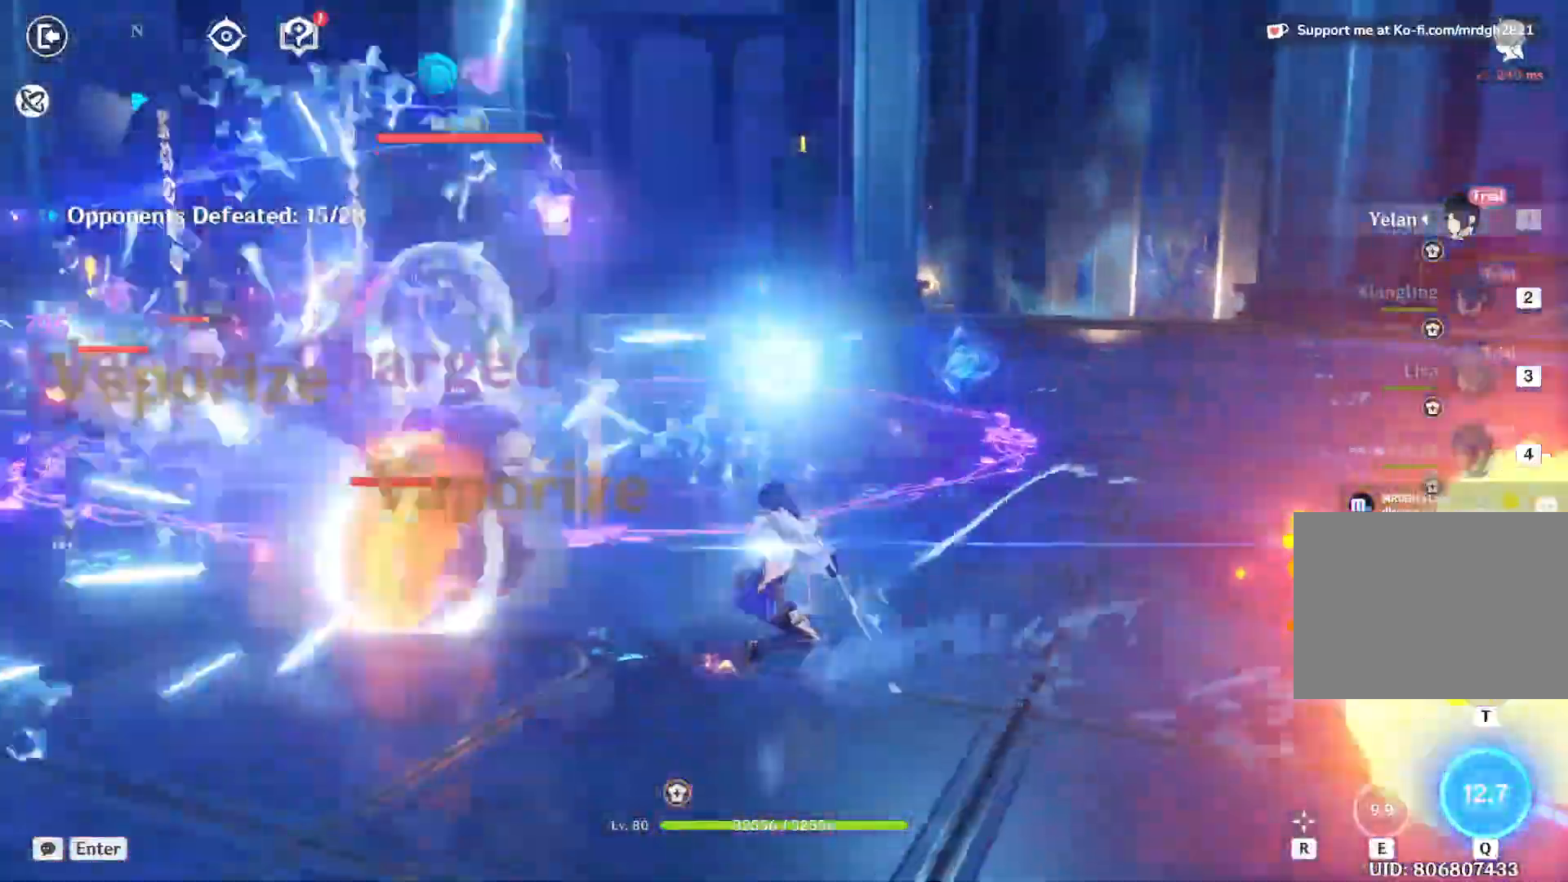
{"keys": ["5", "w"], "mouse": ["left"], "events": [[50, "e", "up"], [100, "a", "down"], [100, "shift", "down"], [117, "mouse_left", "down"], [150, "mouse_left", "up"], [217, "mouse_left", "down"], [217, "shift", "up"], [250, "mouse_left", "up"], [267, "a", "up"], [300, "mouse_left", "down"], [350, "mouse_left", "up"], [400, "mouse_left", "down"], [433, "mouse_left", "up"], [483, "5", "down"], [483, "mouse_left", "down"]]}
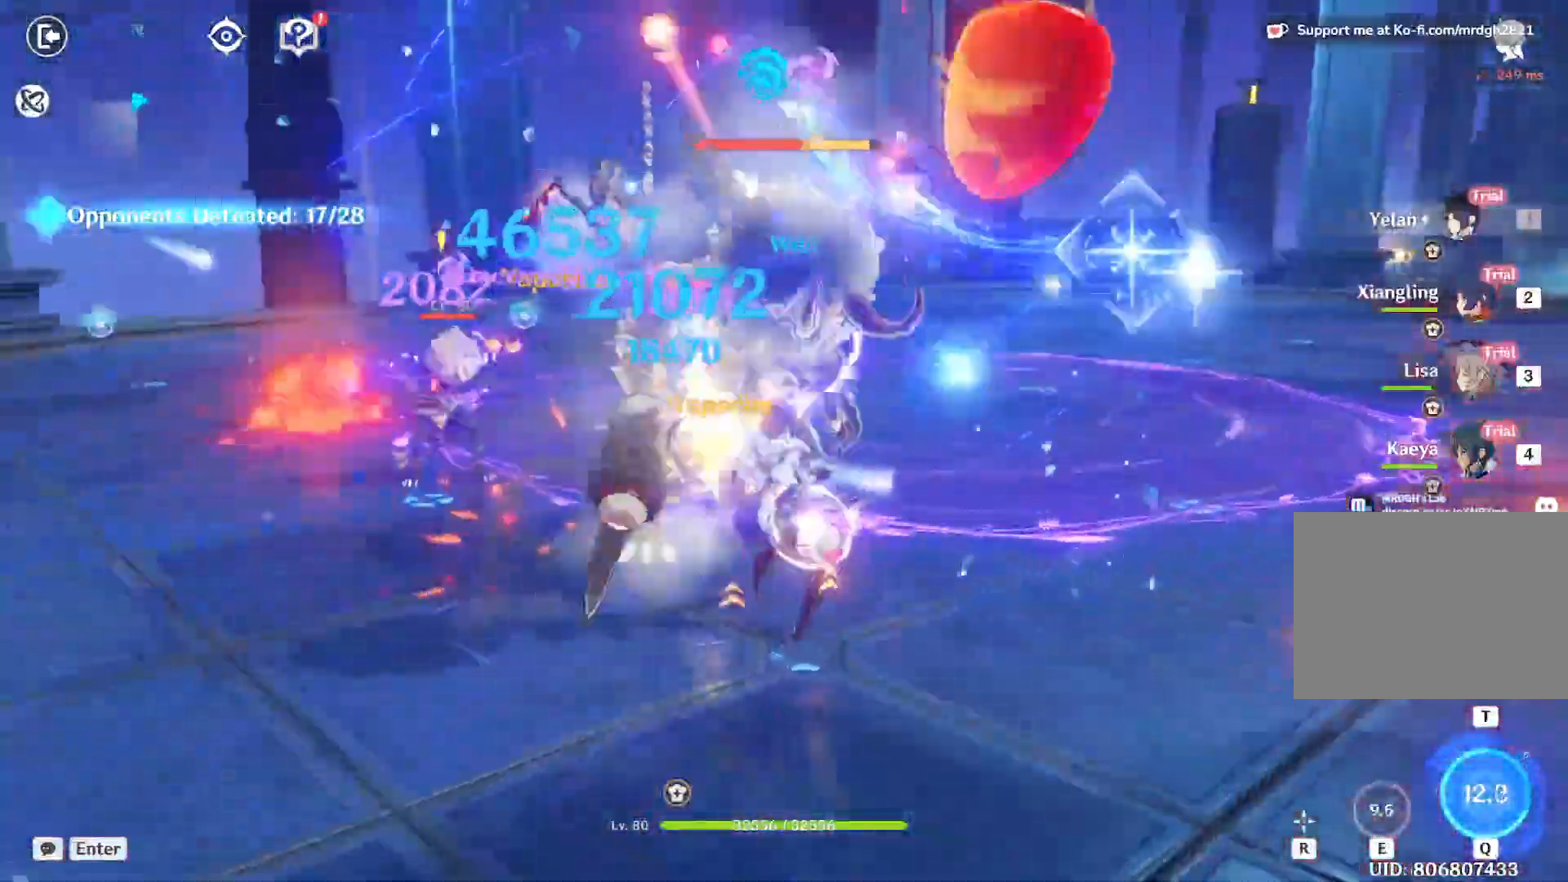
{"keys": ["d", "shift", "w"], "mouse": ["left"], "events": [[33, "4", "down"], [33, "5", "up"], [50, "mouse_left", "up"], [100, "mouse_left", "down"], [133, "mouse_left", "up"], [150, "4", "up"], [183, "mouse_left", "down"], [233, "mouse_left", "up"], [283, "mouse_left", "down"], [333, "mouse_left", "up"], [383, "mouse_left", "down"], [417, "shift", "down"], [433, "d", "down"], [433, "mouse_left", "up"], [483, "mouse_left", "down"]]}